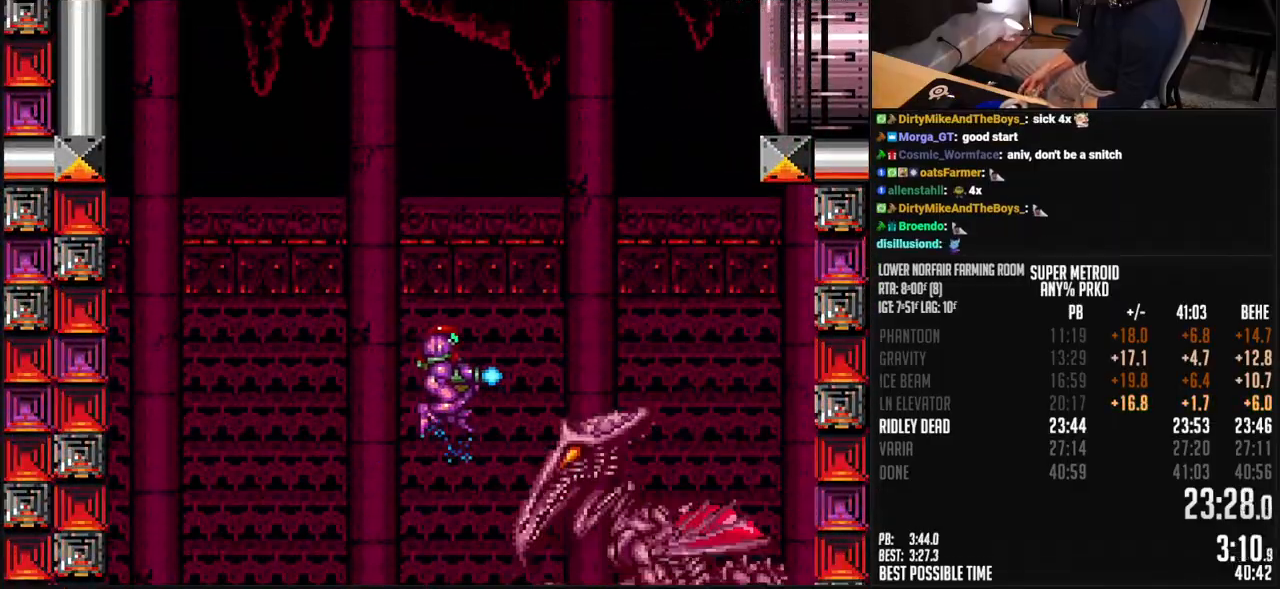
Gameplay with a controller (Nintendo layout); each line is a JSON object with the inputs held at the frame after it. "events" lists button and stick changes between this image and that frame as [ms after this image, input, new state], when the widget could be followed in between. Not read: L3 R3.
{"buttons": ["X", "DPAD_LEFT"], "events": [[133, "A", "up"], [250, "DPAD_RIGHT", "up"], [334, "DPAD_LEFT", "down"], [400, "DPAD_LEFT", "up"], [501, "DPAD_LEFT", "down"]]}
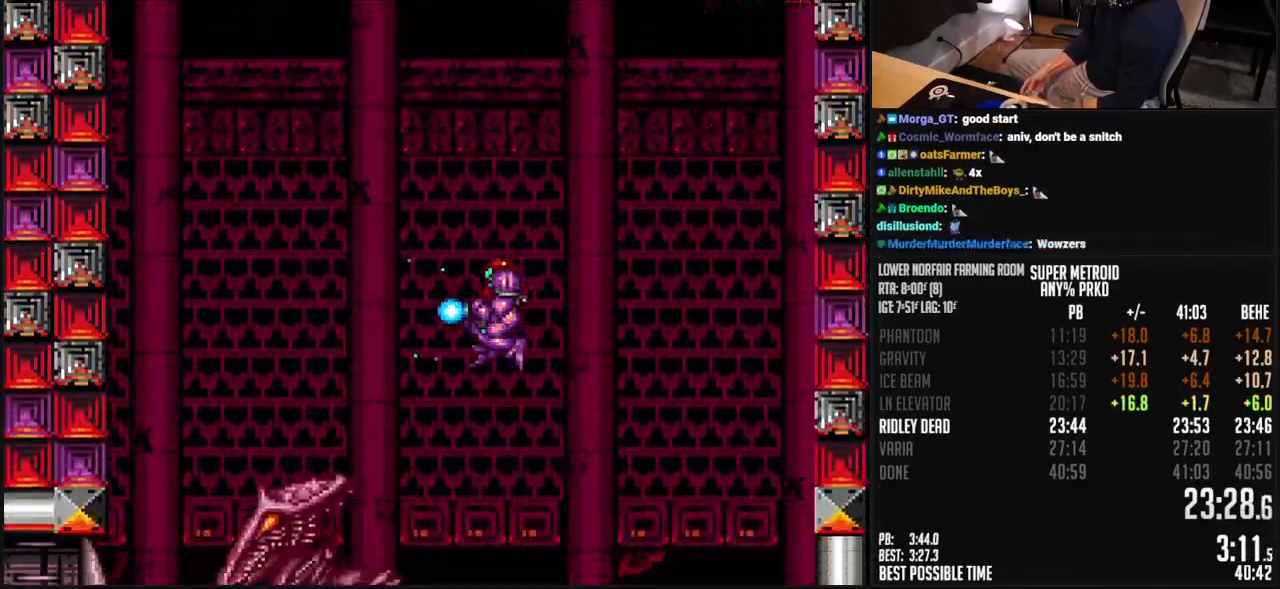
{"buttons": ["X", "R1", "DPAD_LEFT"], "events": [[83, "DPAD_LEFT", "up"], [117, "DPAD_LEFT", "down"], [200, "X", "up"], [217, "X", "down"], [300, "R1", "down"]]}
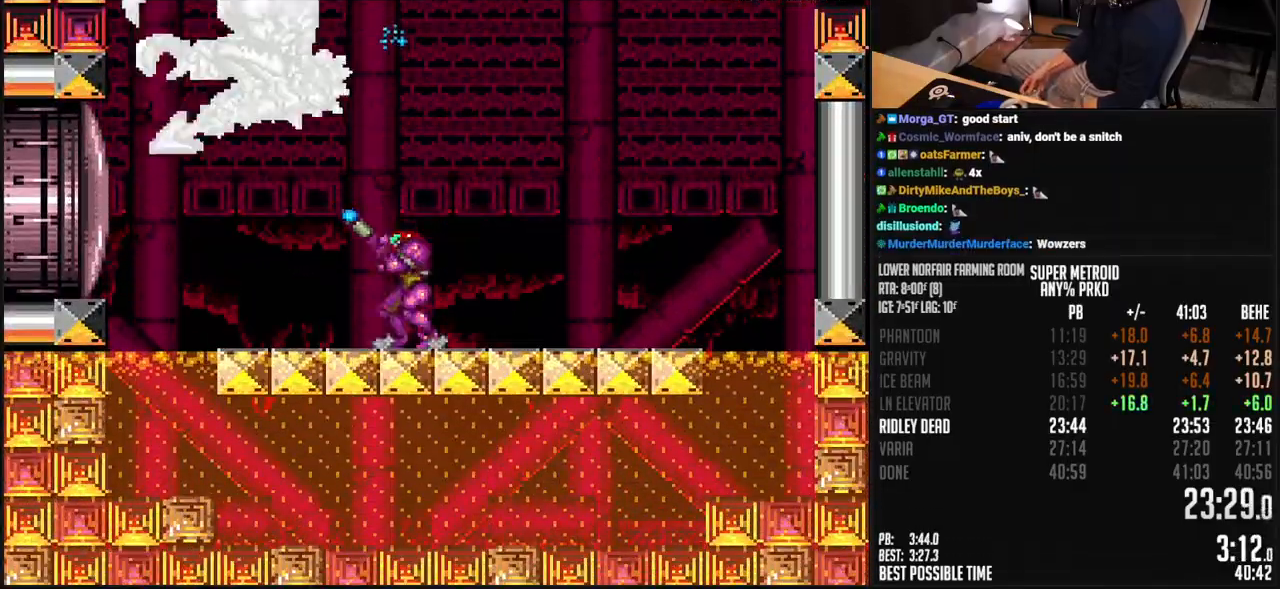
{"buttons": ["X", "DPAD_RIGHT"], "events": [[50, "A", "down"], [133, "R1", "up"], [150, "A", "up"], [317, "DPAD_LEFT", "up"], [334, "DPAD_RIGHT", "down"]]}
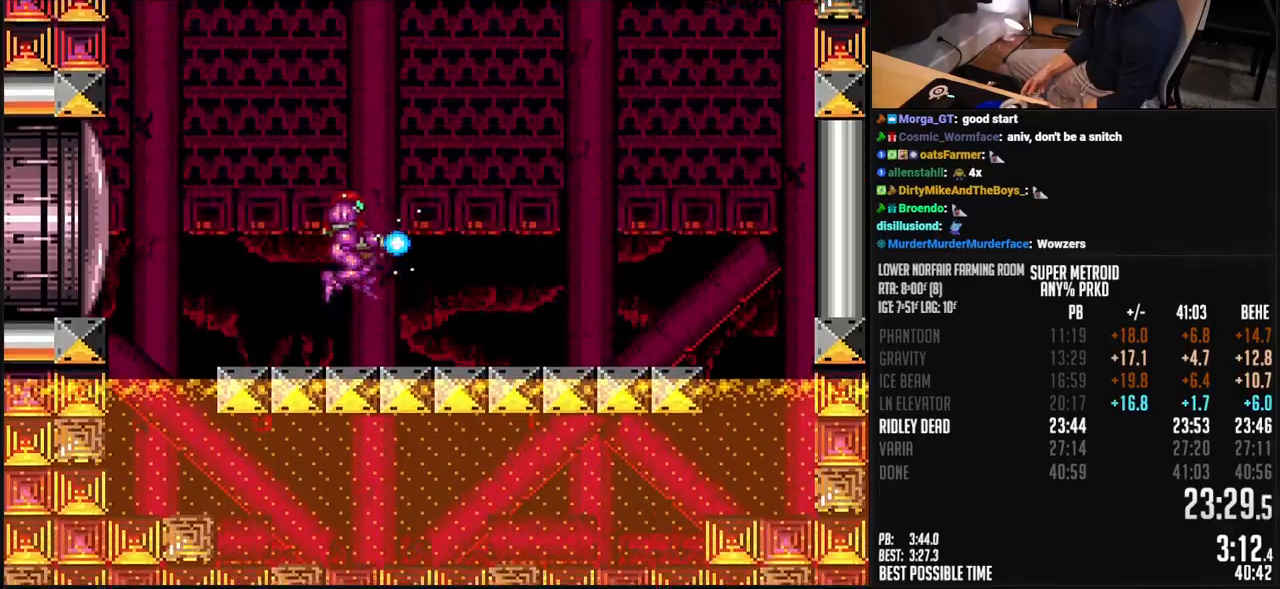
{"buttons": ["X", "DPAD_UP", "DPAD_RIGHT"], "events": [[67, "DPAD_RIGHT", "up"], [67, "DPAD_UP", "down"], [384, "X", "up"], [417, "X", "down"], [484, "DPAD_RIGHT", "down"]]}
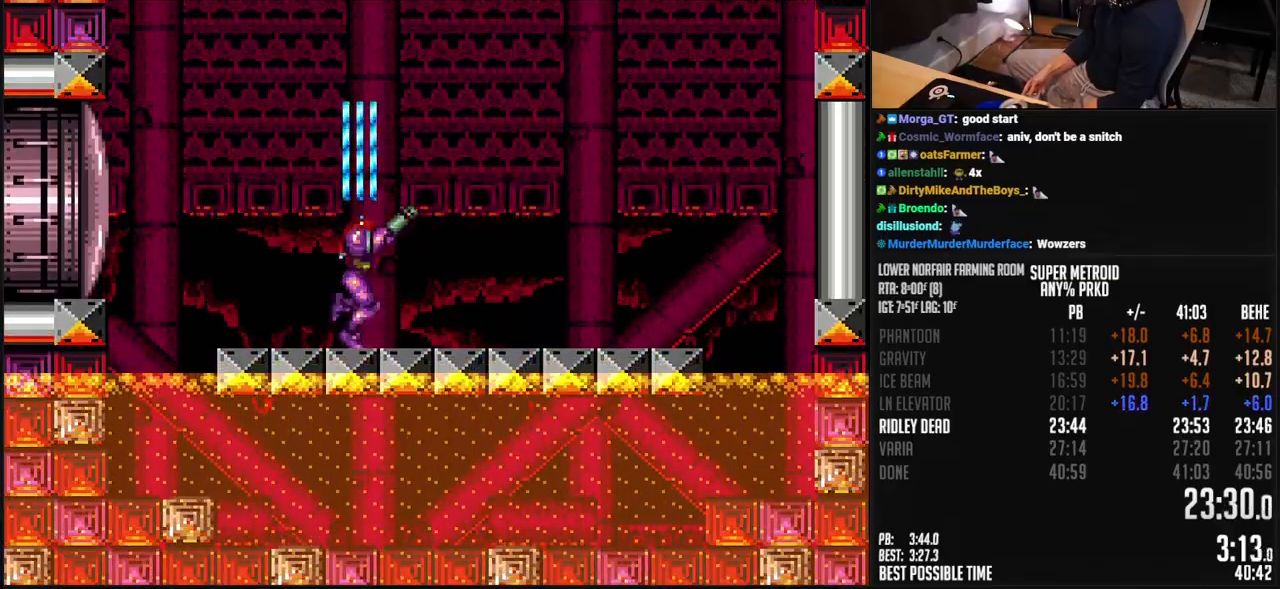
{"buttons": ["A", "B", "X", "R1", "DPAD_RIGHT"], "events": [[33, "DPAD_UP", "up"], [33, "L1", "down"], [100, "L1", "up"], [200, "B", "down"], [200, "R1", "down"], [250, "A", "down"]]}
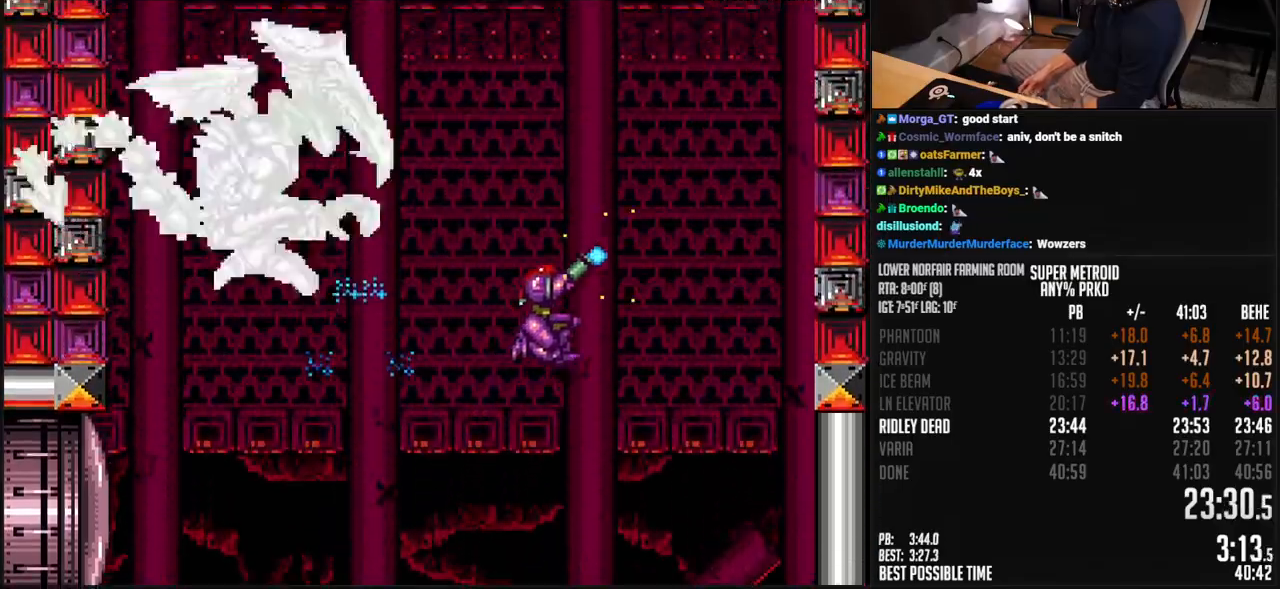
{"buttons": ["X", "R1", "DPAD_LEFT"], "events": [[134, "B", "up"], [150, "A", "up"], [250, "DPAD_RIGHT", "up"], [334, "DPAD_LEFT", "down"]]}
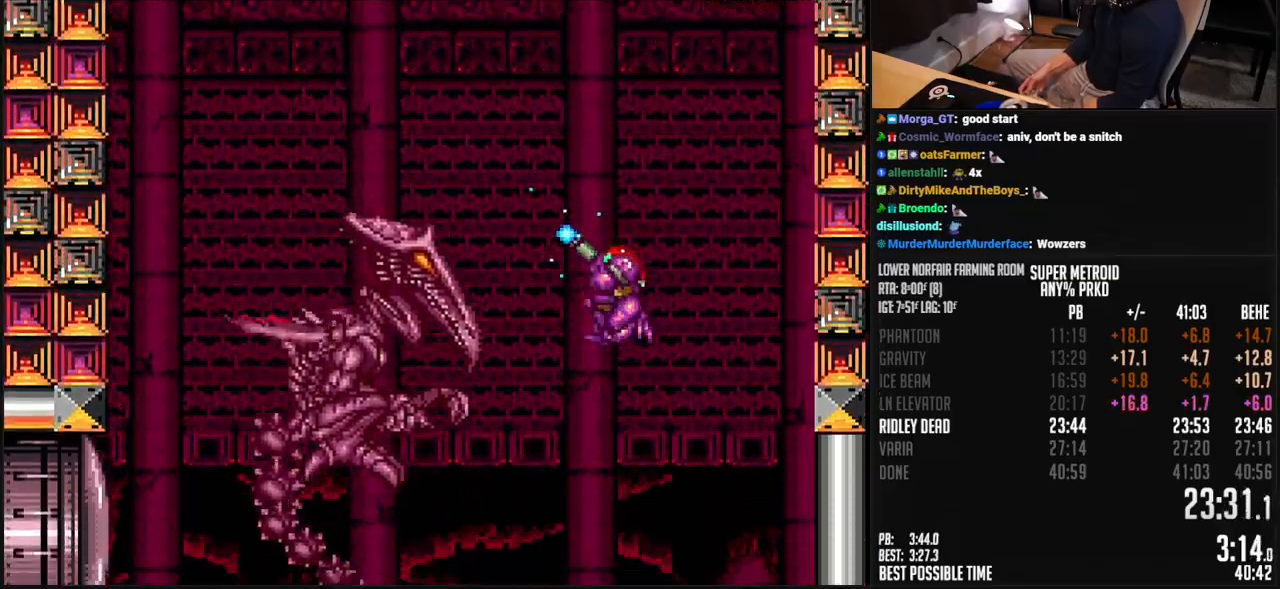
{"buttons": ["DPAD_LEFT"], "events": [[117, "X", "up"], [301, "R1", "up"], [384, "Y", "down"], [451, "Y", "up"]]}
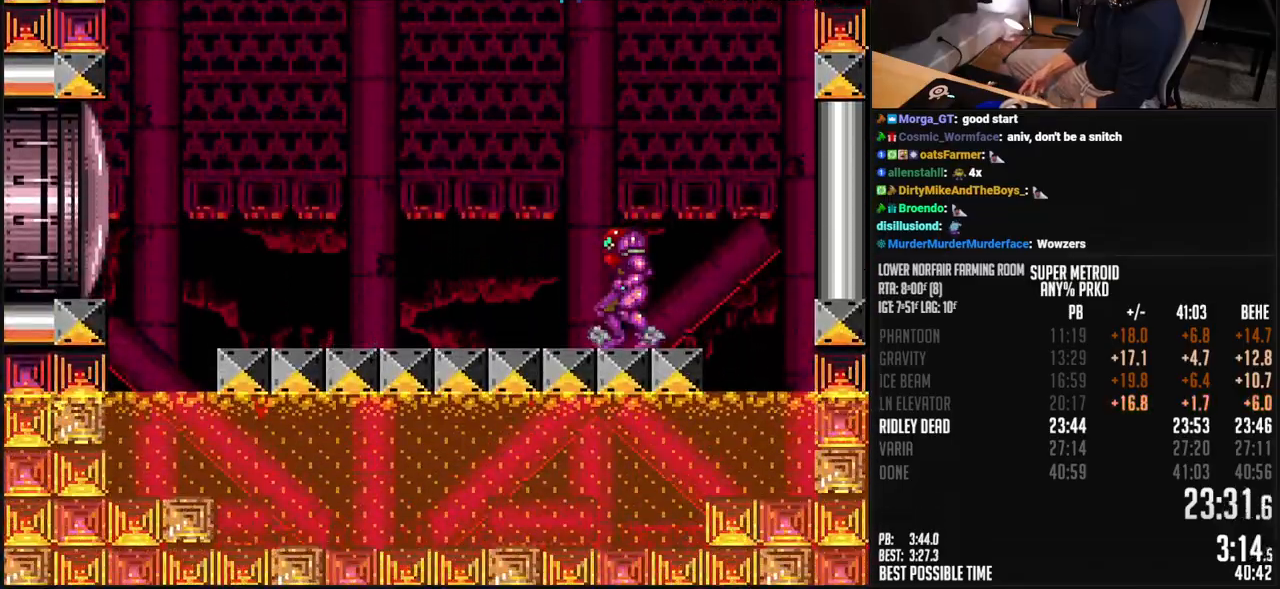
{"buttons": ["B", "DPAD_UP"], "events": [[67, "DPAD_LEFT", "up"], [334, "B", "down"], [418, "DPAD_RIGHT", "down"], [468, "DPAD_RIGHT", "up"], [484, "DPAD_UP", "down"]]}
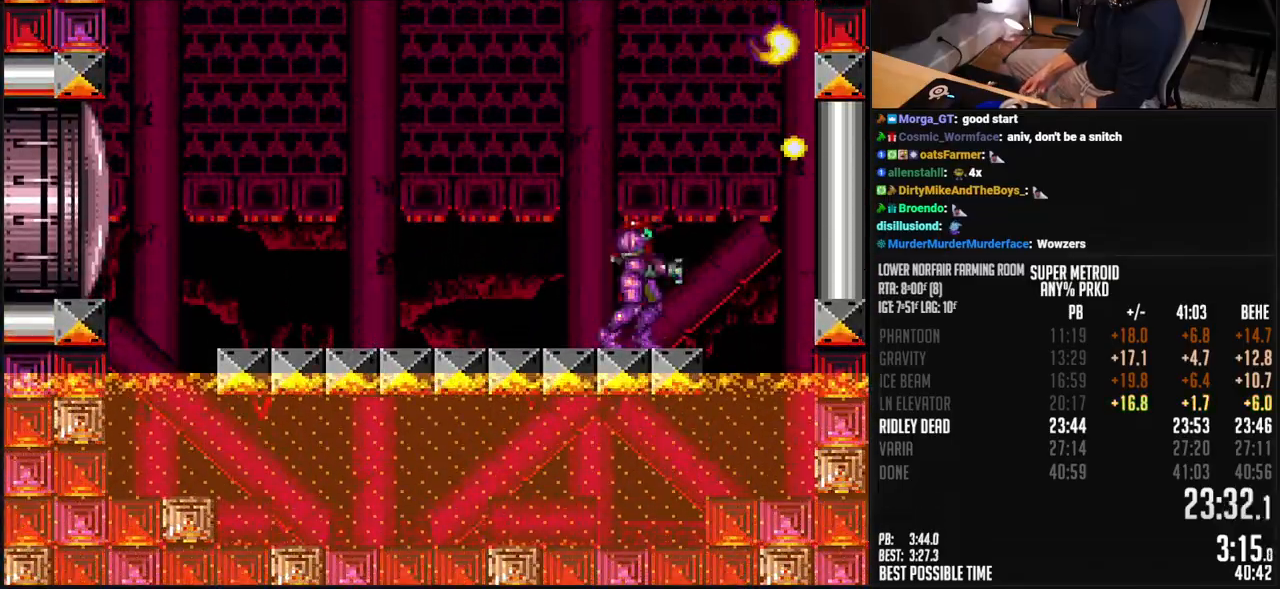
{"buttons": ["DPAD_UP"], "events": [[84, "B", "up"]]}
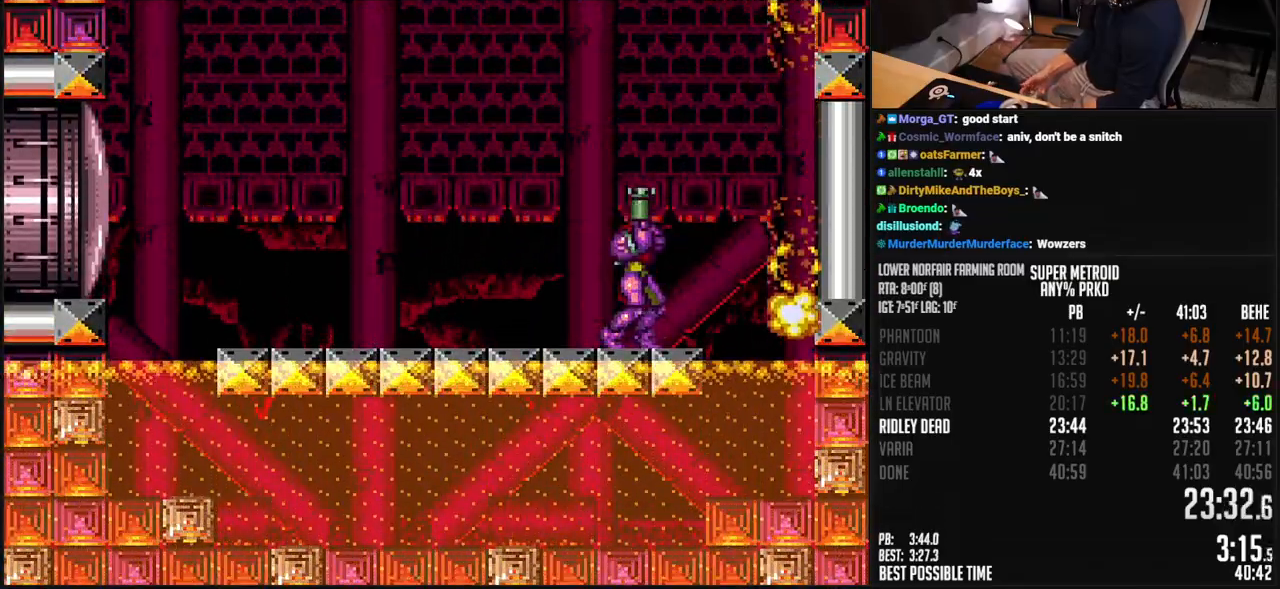
{"buttons": ["B", "L1", "DPAD_LEFT"], "events": [[301, "B", "down"], [334, "DPAD_LEFT", "down"], [334, "DPAD_UP", "up"], [468, "L1", "down"]]}
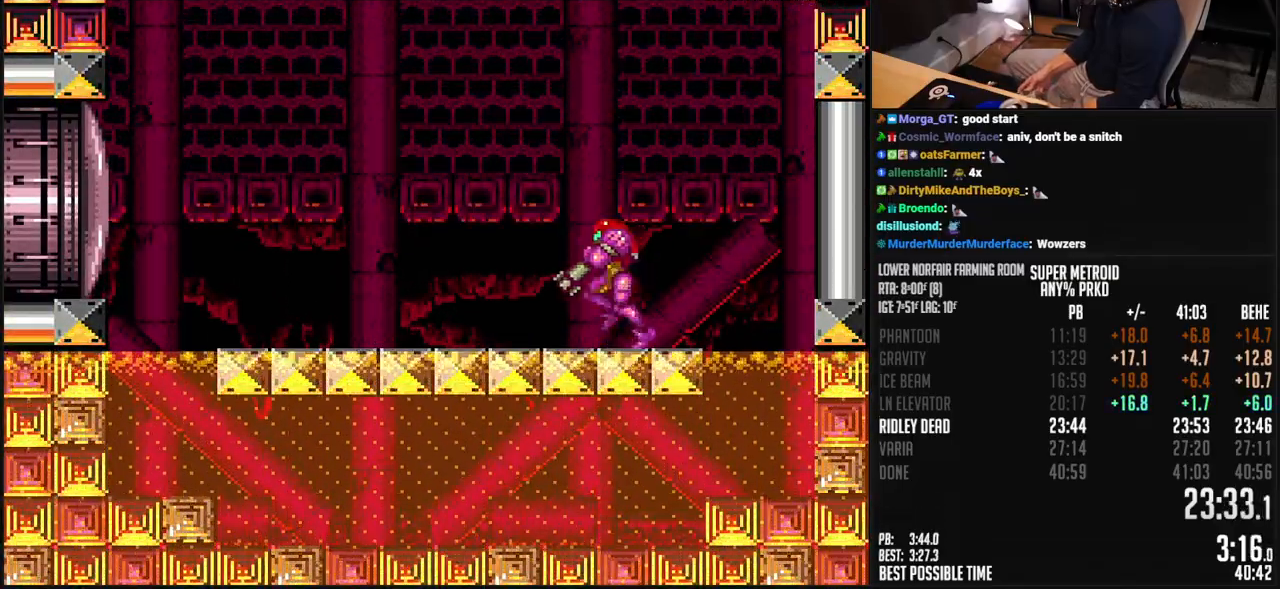
{"buttons": ["A"], "events": [[134, "L1", "up"], [184, "L1", "down"], [267, "DPAD_LEFT", "up"], [334, "B", "up"], [418, "L1", "up"], [434, "A", "down"]]}
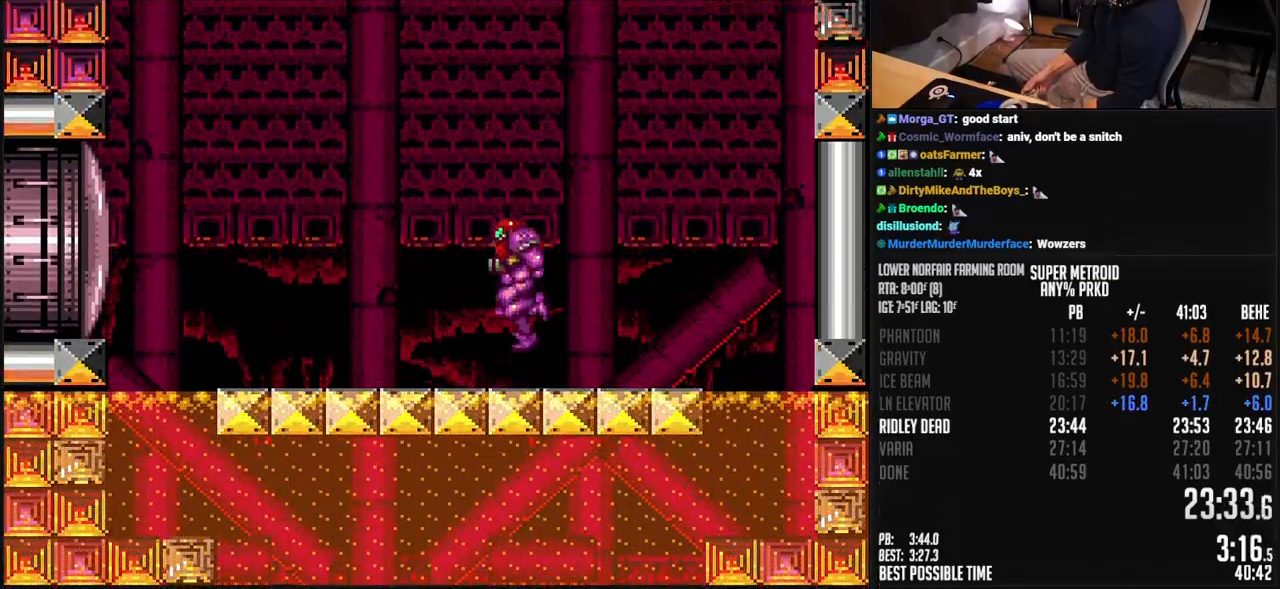
{"buttons": ["A"]}
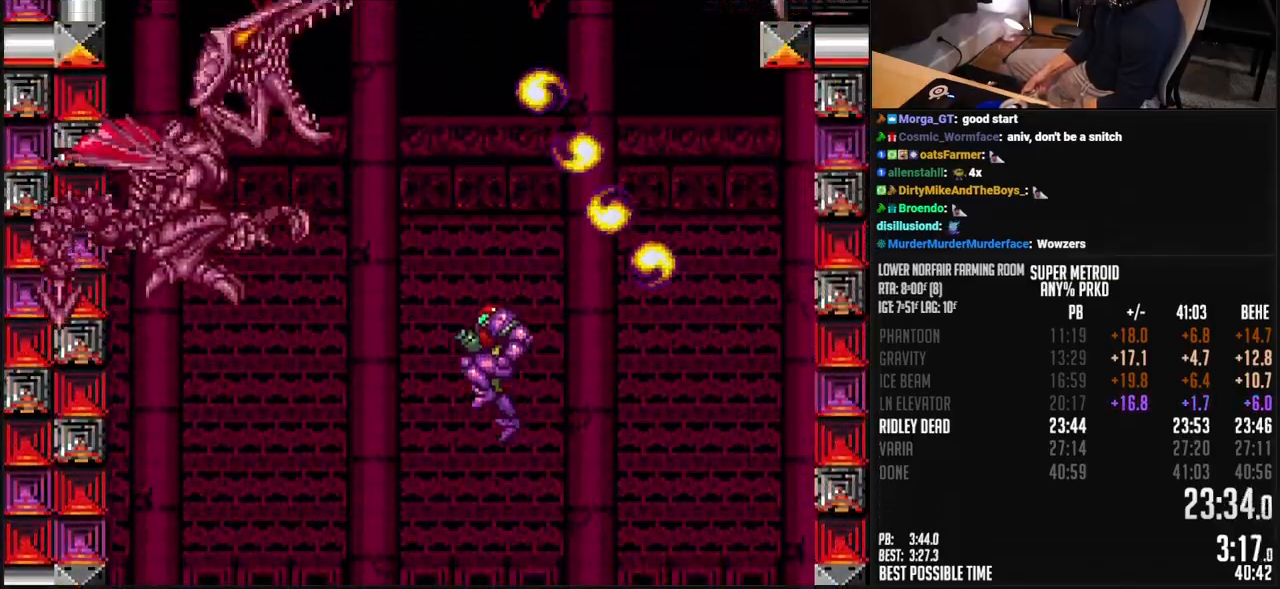
{"buttons": ["DPAD_DOWN"]}